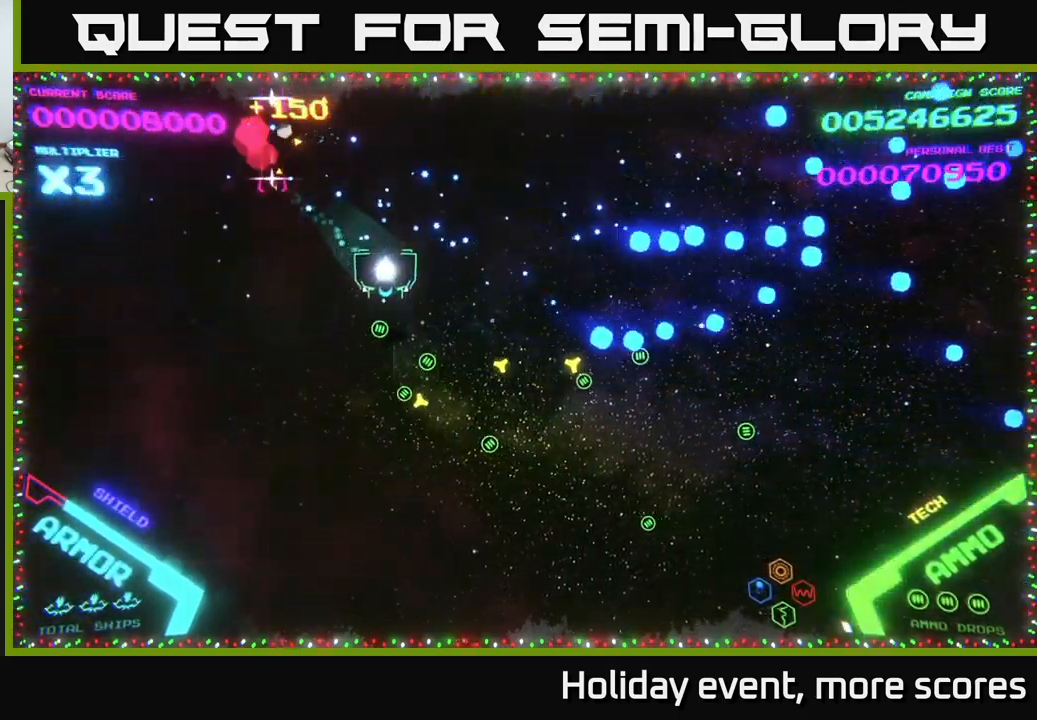
Gameplay with a controller (Xbox layout); each line is a JSON object with the inputs held at the frame after it. "events" lists button and stick changes between this image and that frame as [ms after this image, input, new state], when the widget could be followed in between.
{"buttons": [], "left_stick": "right", "right_stick": "center", "events": [[466, "left_stick", "right"]]}
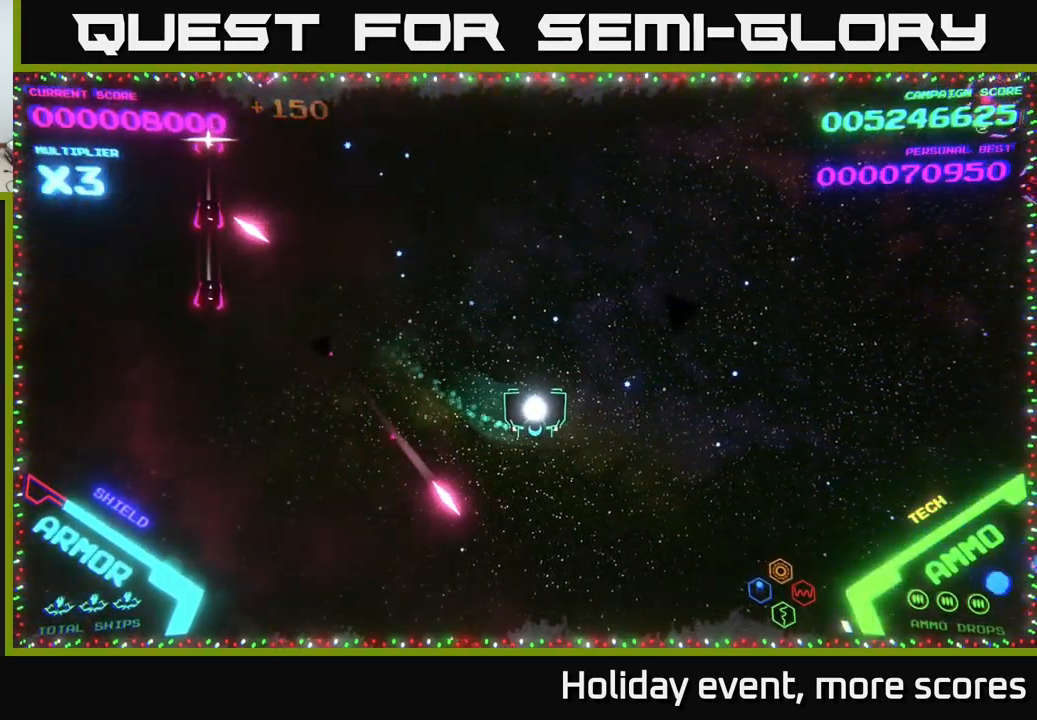
{"buttons": [], "left_stick": "up-right", "right_stick": "center", "events": [[100, "left_stick", "up-right"]]}
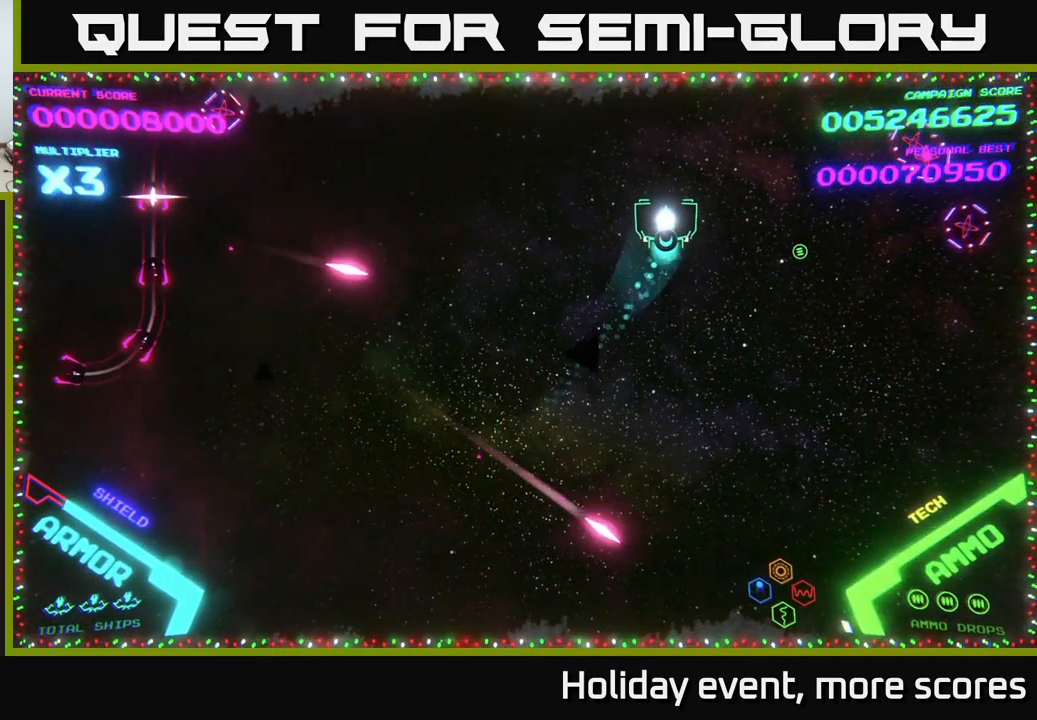
{"buttons": [], "left_stick": "down-right", "right_stick": "center", "events": [[16, "left_stick", "up"], [116, "left_stick", "up-left"], [333, "left_stick", "down-left"], [483, "left_stick", "down-right"]]}
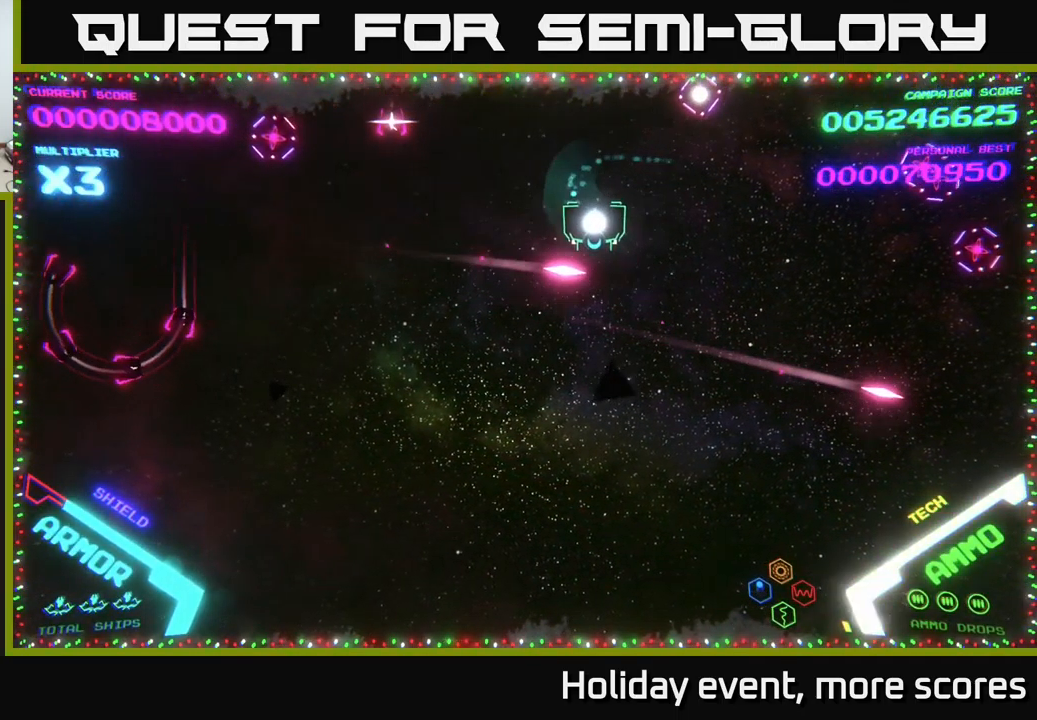
{"buttons": [], "left_stick": "down", "right_stick": "center", "events": [[150, "left_stick", "down"]]}
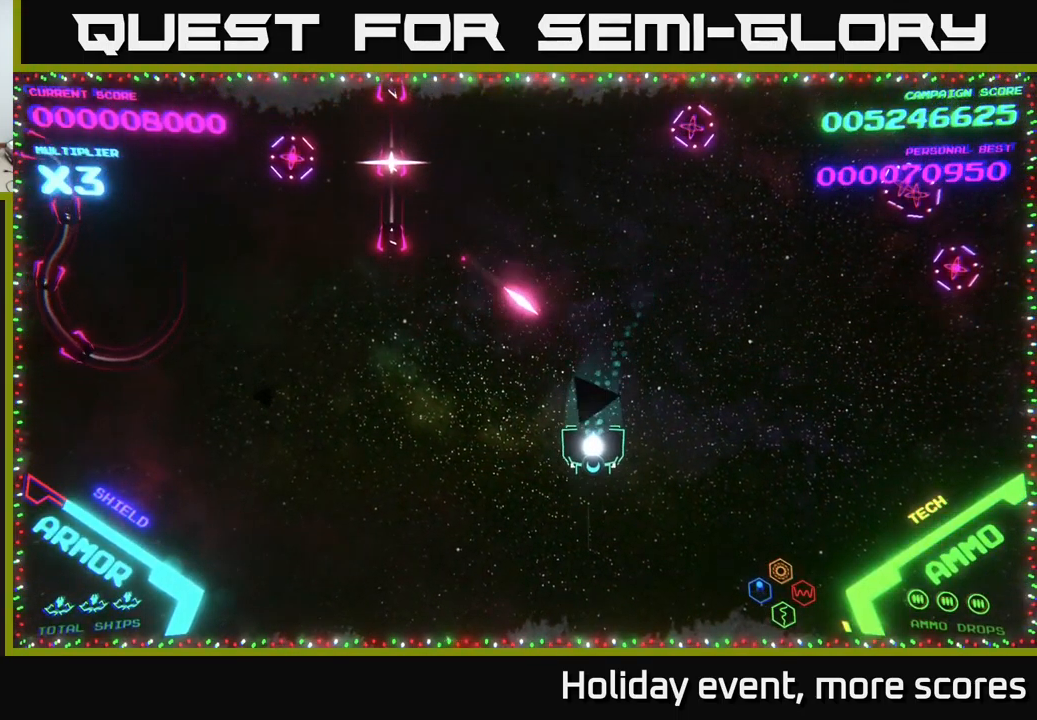
{"buttons": [], "left_stick": "down-left", "right_stick": "center", "events": [[150, "left_stick", "down-left"]]}
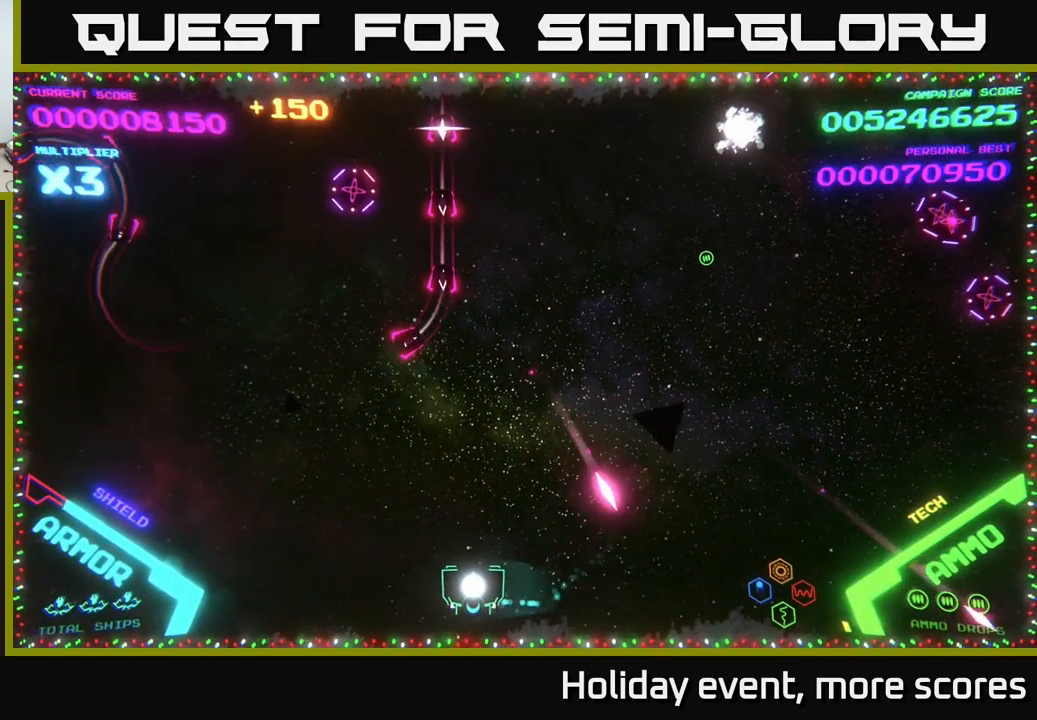
{"buttons": [], "left_stick": "up-right", "right_stick": "center", "events": [[133, "left_stick", "up-left"], [216, "left_stick", "up-right"]]}
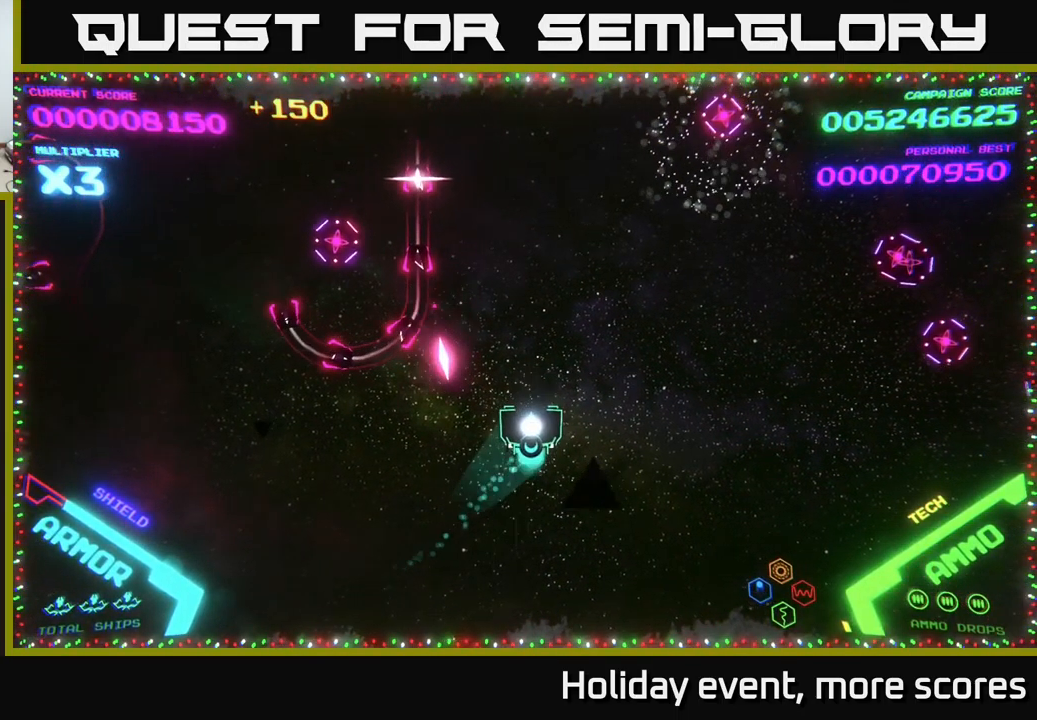
{"buttons": ["B"], "left_stick": "up-left", "right_stick": "center", "events": [[83, "B", "down"], [200, "left_stick", "up"], [333, "left_stick", "up-left"]]}
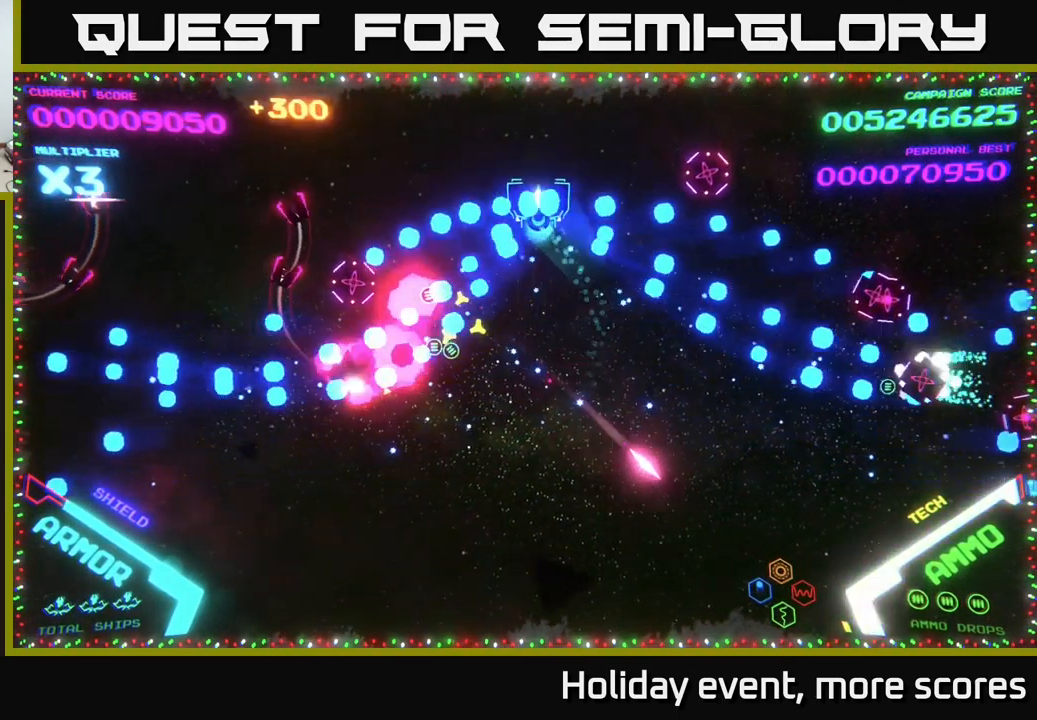
{"buttons": ["B"], "left_stick": "up-left", "right_stick": "center", "events": [[233, "left_stick", "down-left"], [300, "B", "up"], [333, "B", "down"], [467, "left_stick", "up-left"]]}
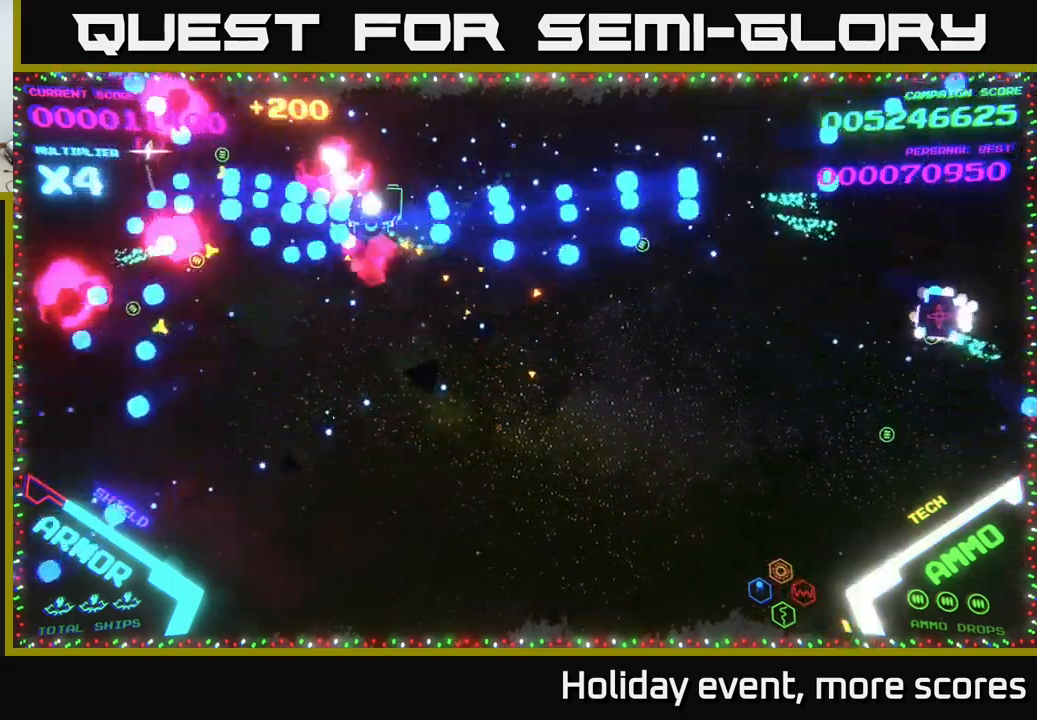
{"buttons": ["B"], "left_stick": "down-left", "right_stick": "center", "events": [[117, "B", "up"], [217, "B", "down"], [250, "left_stick", "down-left"], [333, "B", "up"], [367, "B", "down"]]}
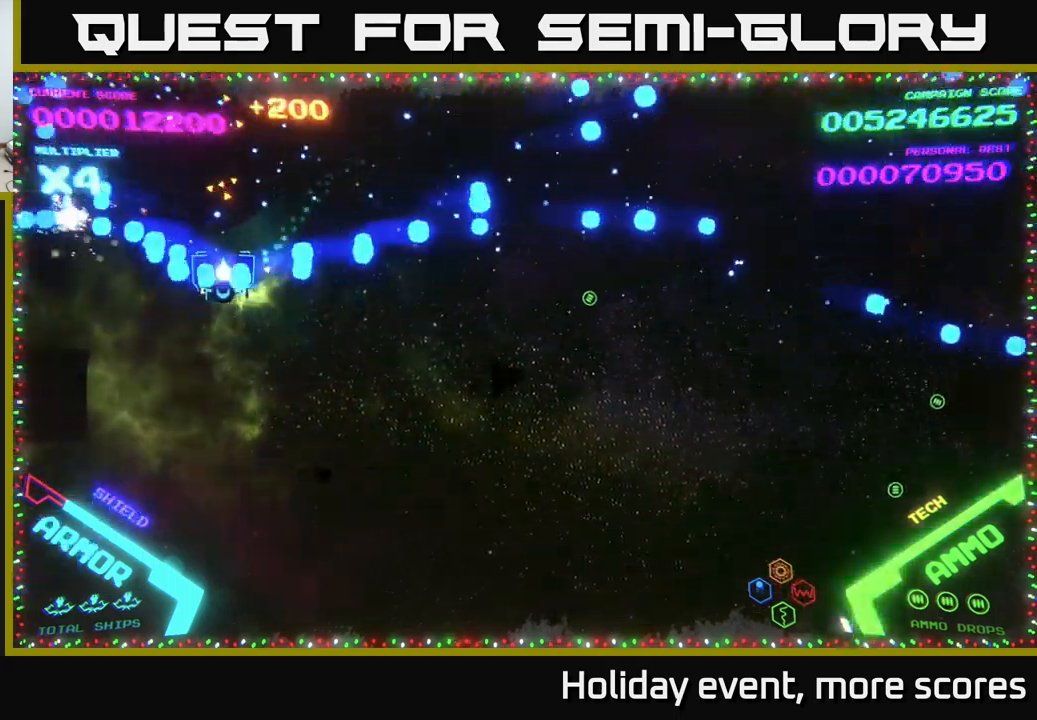
{"buttons": [], "left_stick": "right", "right_stick": "center", "events": [[133, "B", "up"], [183, "left_stick", "down-right"], [350, "left_stick", "right"]]}
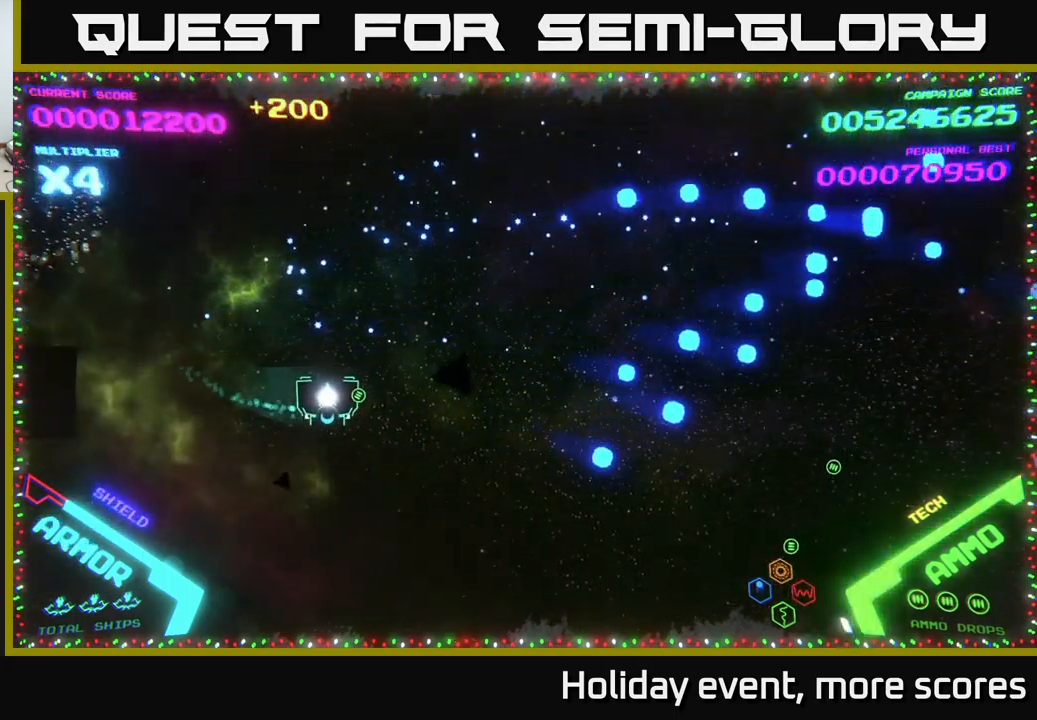
{"buttons": [], "left_stick": "down-right", "right_stick": "center", "events": [[167, "left_stick", "down-right"]]}
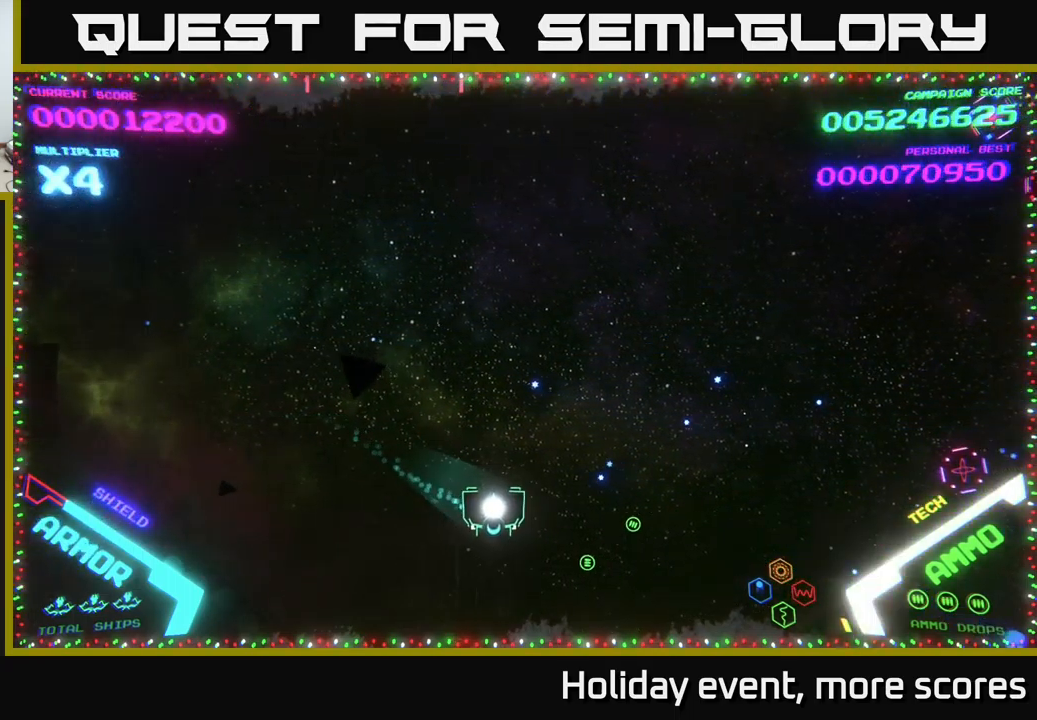
{"buttons": ["B"], "left_stick": "right", "right_stick": "center", "events": [[67, "left_stick", "right"], [367, "B", "down"], [433, "B", "up"], [500, "B", "down"]]}
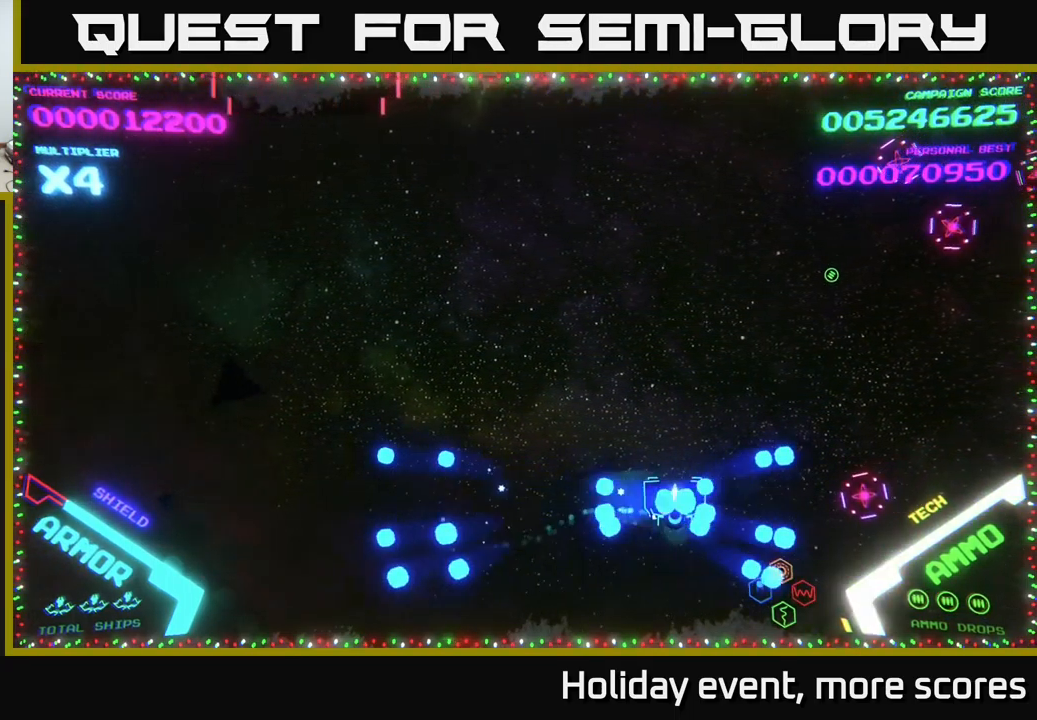
{"buttons": ["A"], "left_stick": "up-right", "right_stick": "center", "events": [[50, "B", "up"], [117, "B", "down"], [217, "B", "up"], [417, "A", "down"], [417, "left_stick", "up-right"]]}
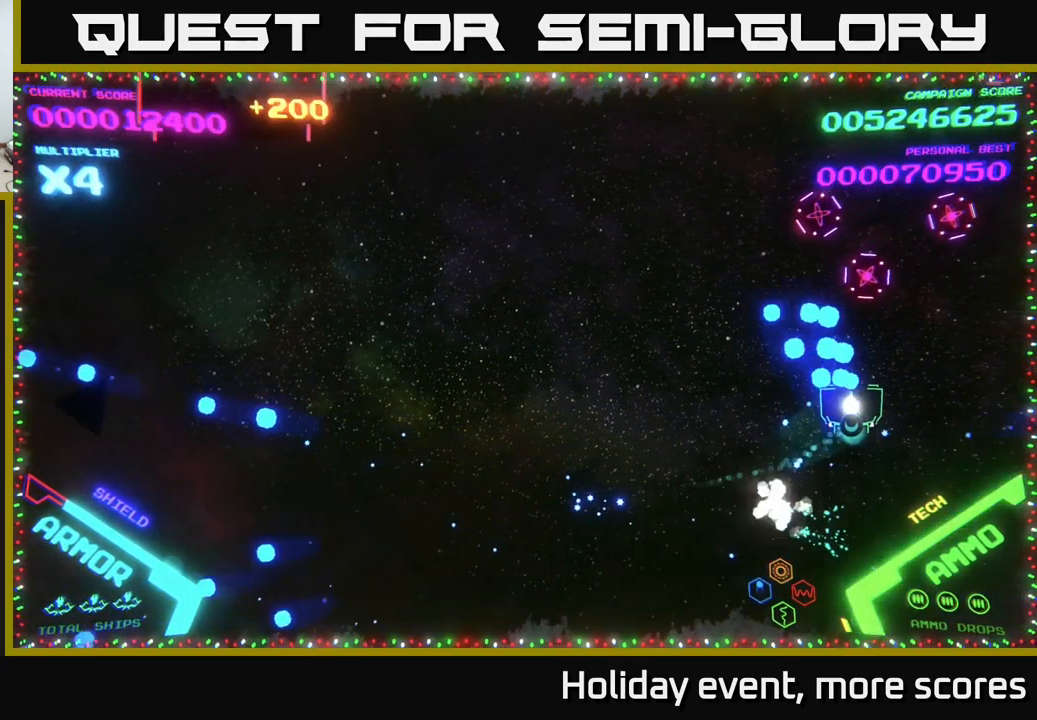
{"buttons": [], "left_stick": "left", "right_stick": "center", "events": [[17, "A", "up"], [100, "A", "down"], [183, "left_stick", "right"], [333, "A", "up"], [333, "left_stick", "down-left"], [417, "A", "down"], [467, "left_stick", "left"], [500, "A", "up"]]}
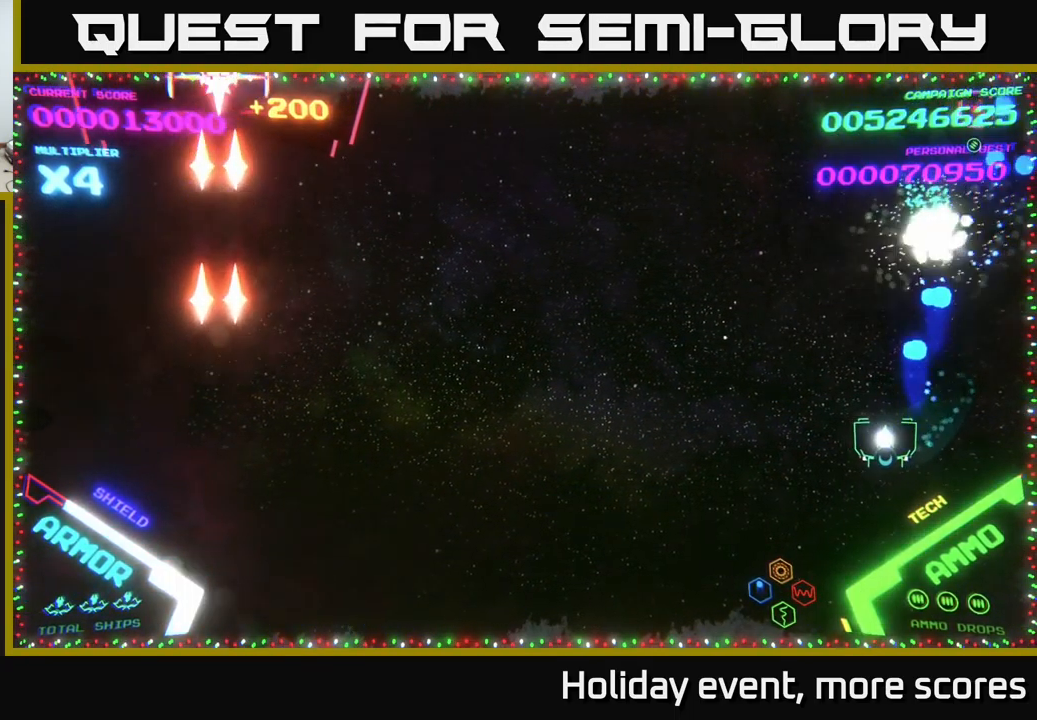
{"buttons": [], "left_stick": "left", "right_stick": "center", "events": [[133, "A", "down"], [167, "A", "up"]]}
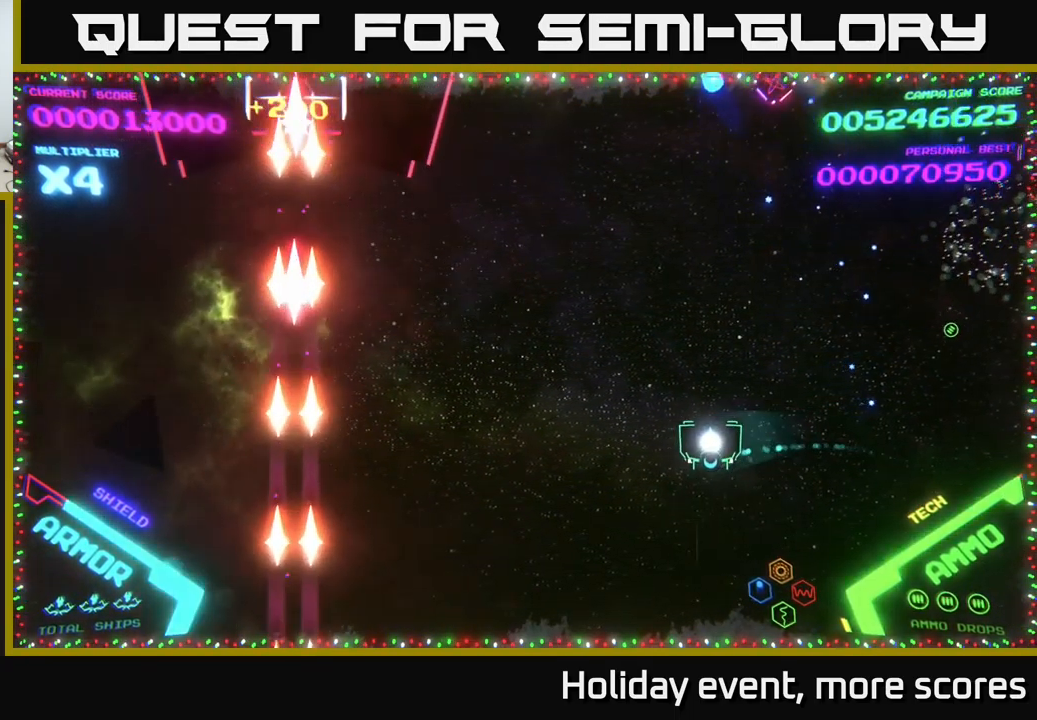
{"buttons": [], "left_stick": "up-left", "right_stick": "center", "events": [[400, "left_stick", "up-left"]]}
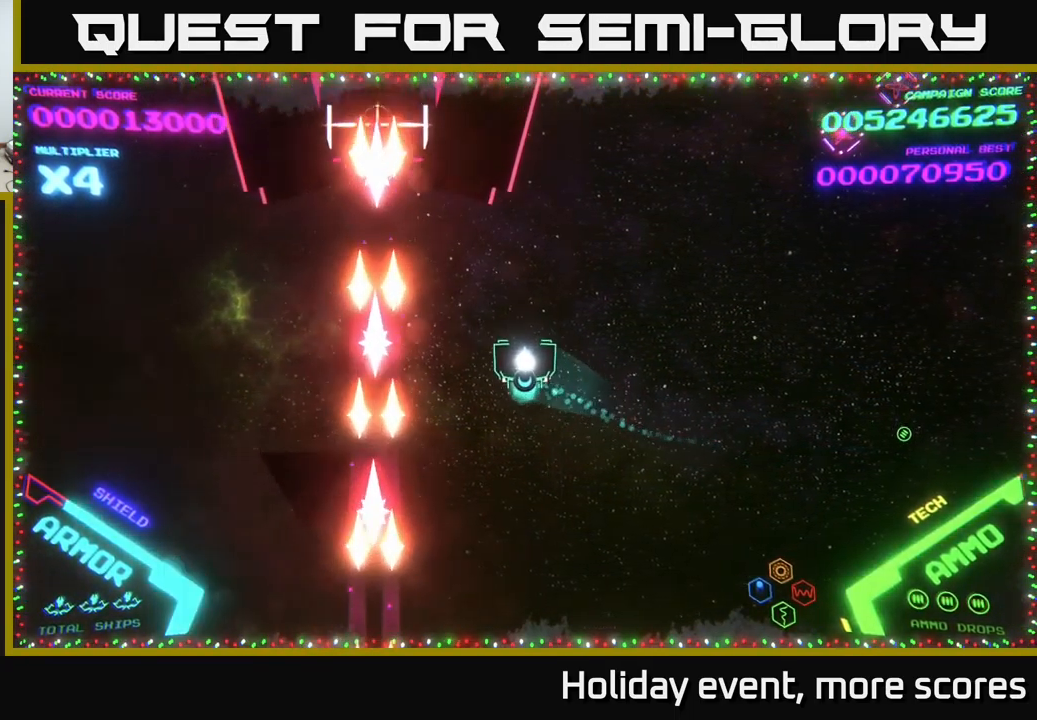
{"buttons": [], "left_stick": "center", "right_stick": "center", "events": [[100, "left_stick", "center"]]}
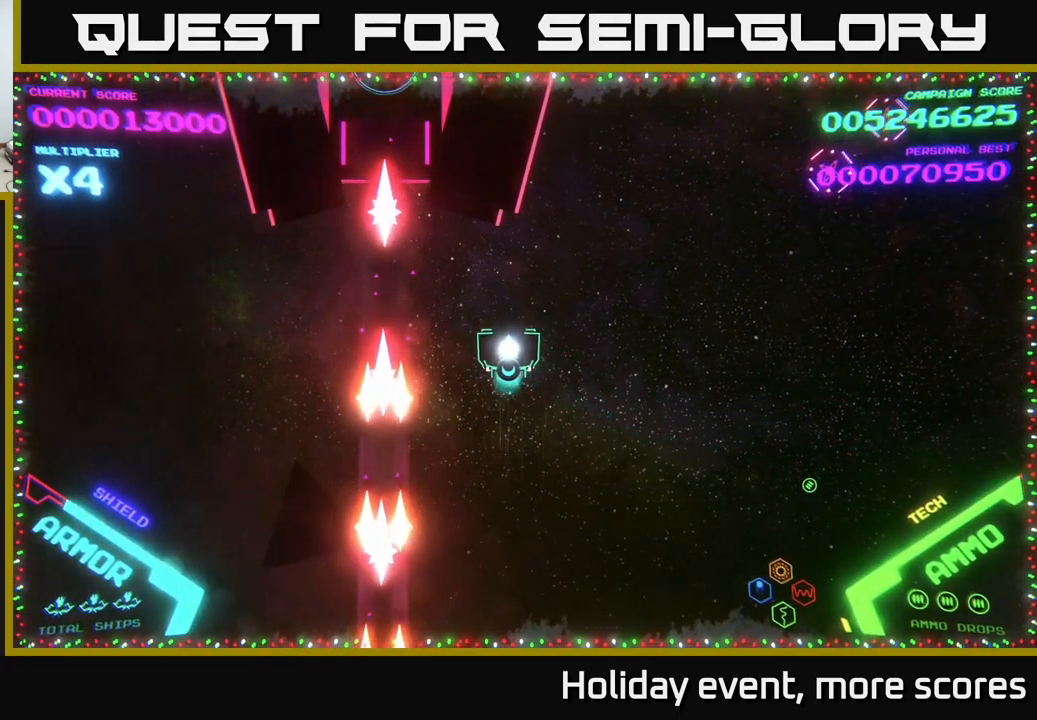
{"buttons": ["X"], "left_stick": "down-left", "right_stick": "center", "events": [[217, "left_stick", "up-left"], [467, "left_stick", "down-left"], [500, "X", "down"]]}
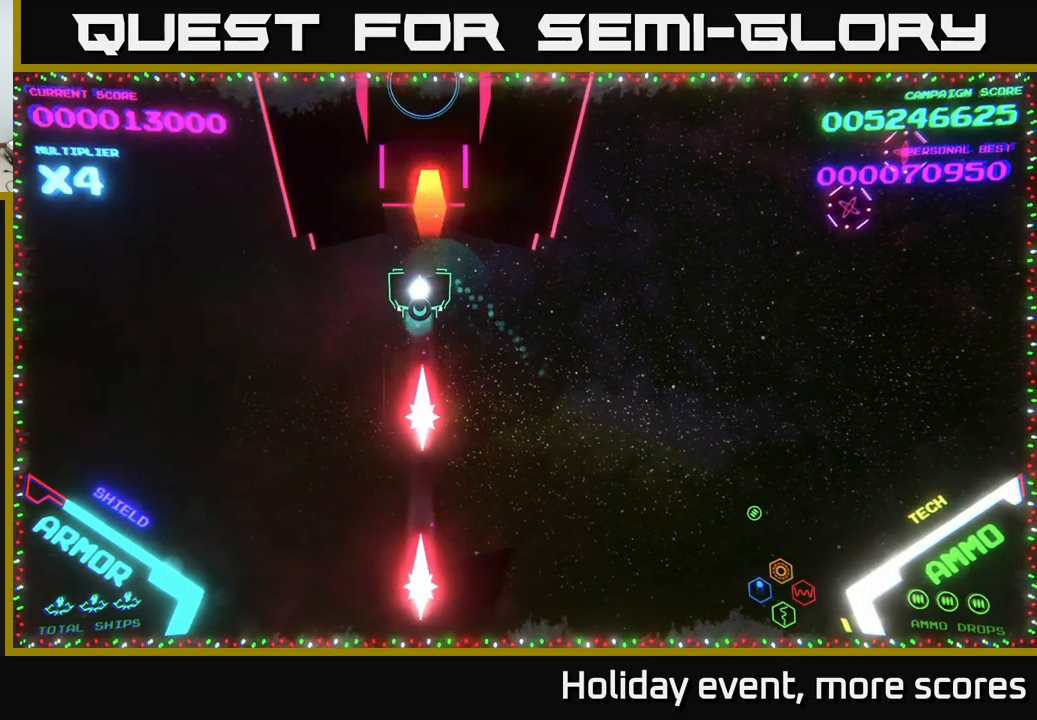
{"buttons": [], "left_stick": "down", "right_stick": "center", "events": [[34, "X", "up"], [67, "left_stick", "center"], [100, "X", "down"], [134, "X", "up"], [184, "X", "down"], [234, "X", "up"], [284, "X", "down"], [317, "X", "up"], [350, "left_stick", "down"]]}
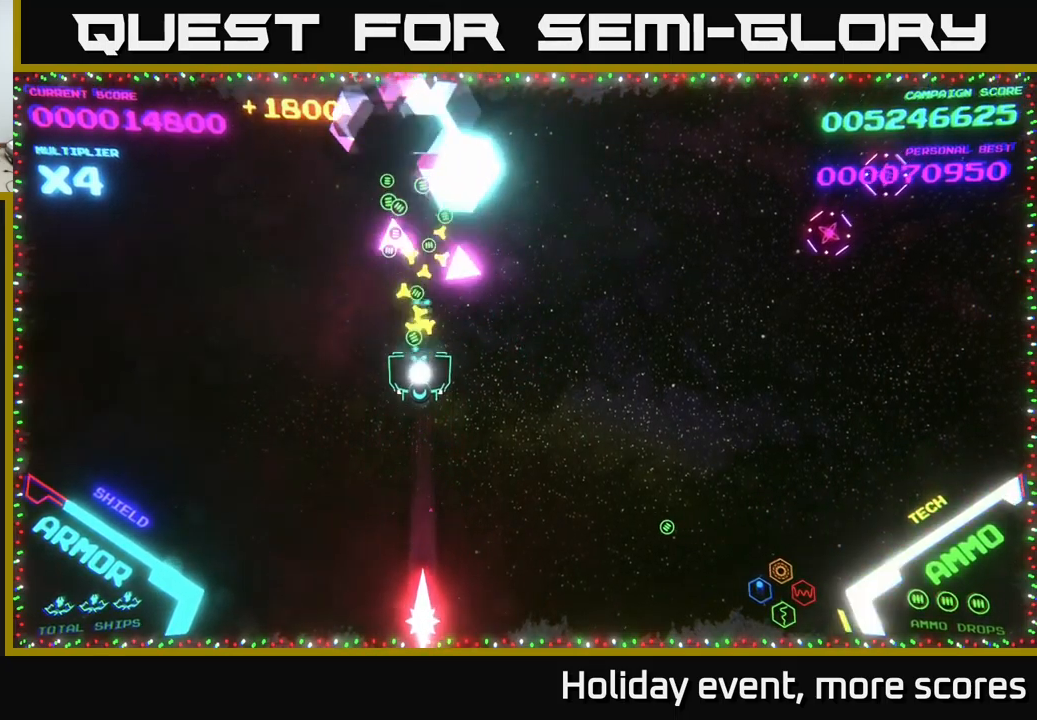
{"buttons": [], "left_stick": "right", "right_stick": "center", "events": [[117, "left_stick", "up"], [317, "left_stick", "right"]]}
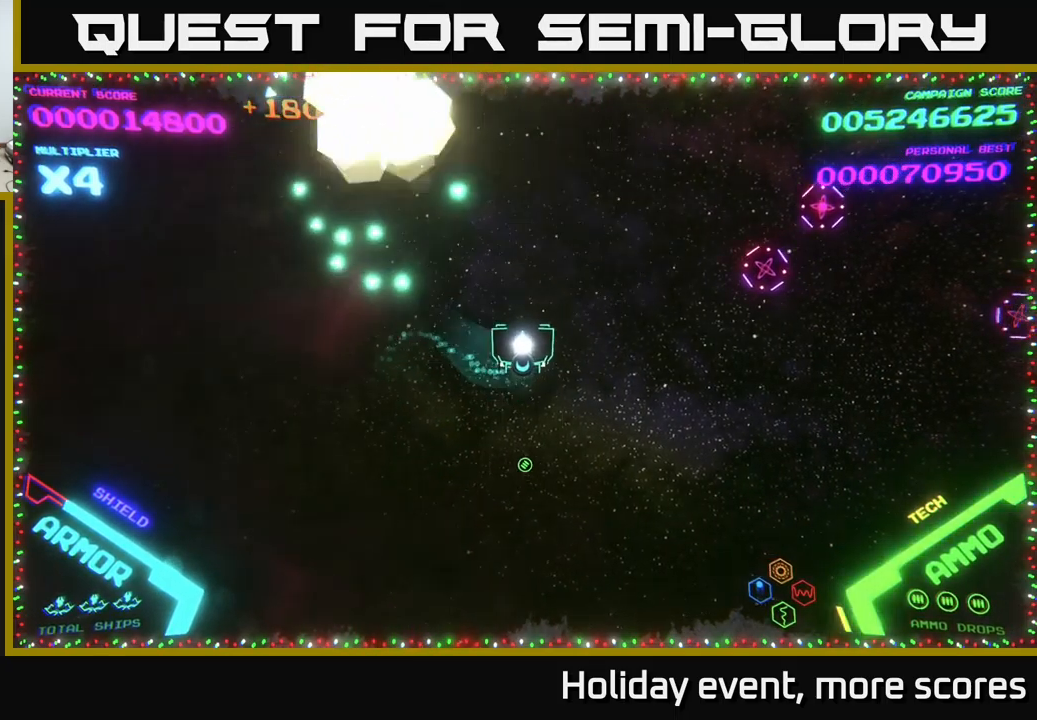
{"buttons": ["B"], "left_stick": "down", "right_stick": "center", "events": [[17, "left_stick", "up-right"], [67, "B", "down"], [134, "B", "up"], [234, "B", "down"], [284, "B", "up"], [334, "B", "down"], [400, "B", "up"], [400, "left_stick", "down"], [467, "B", "down"]]}
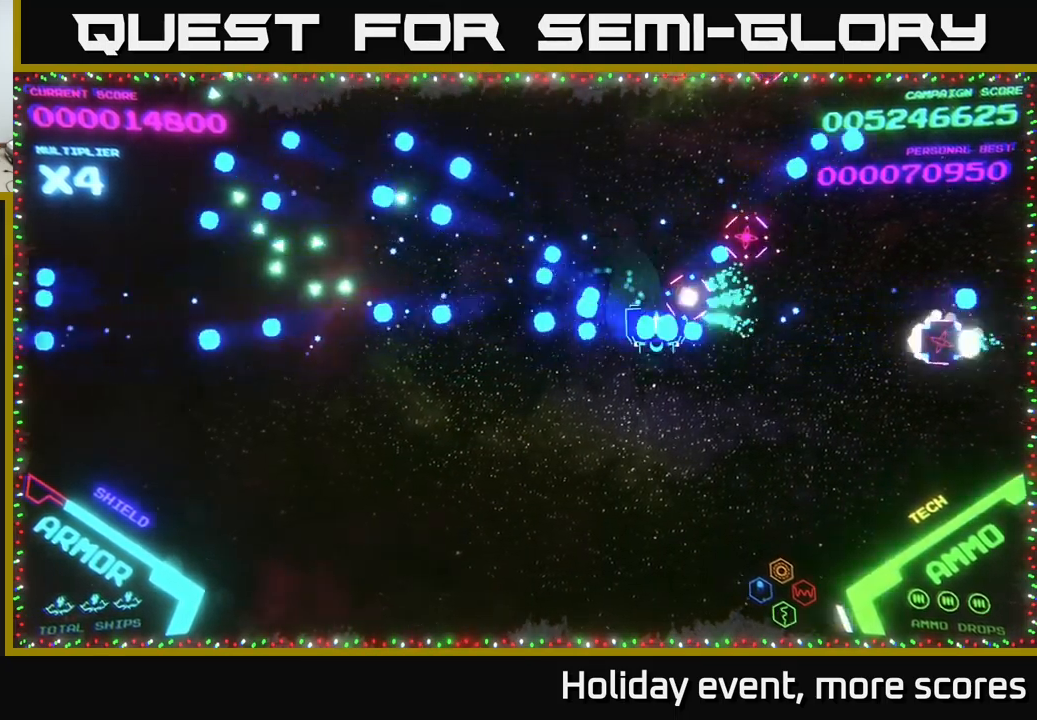
{"buttons": [], "left_stick": "up-right", "right_stick": "center", "events": [[34, "left_stick", "right"], [100, "B", "up"], [167, "B", "down"], [250, "B", "up"], [300, "B", "down"], [384, "B", "up"], [417, "left_stick", "up-right"]]}
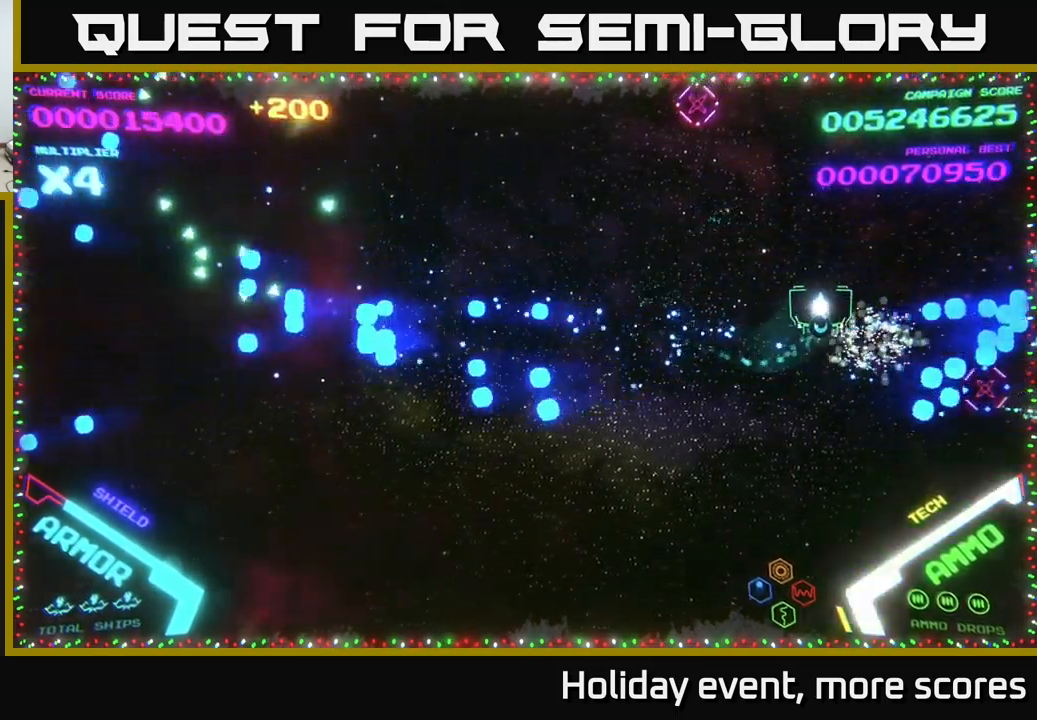
{"buttons": [], "left_stick": "up", "right_stick": "center", "events": [[184, "left_stick", "down"], [284, "left_stick", "down-right"], [417, "left_stick", "up"]]}
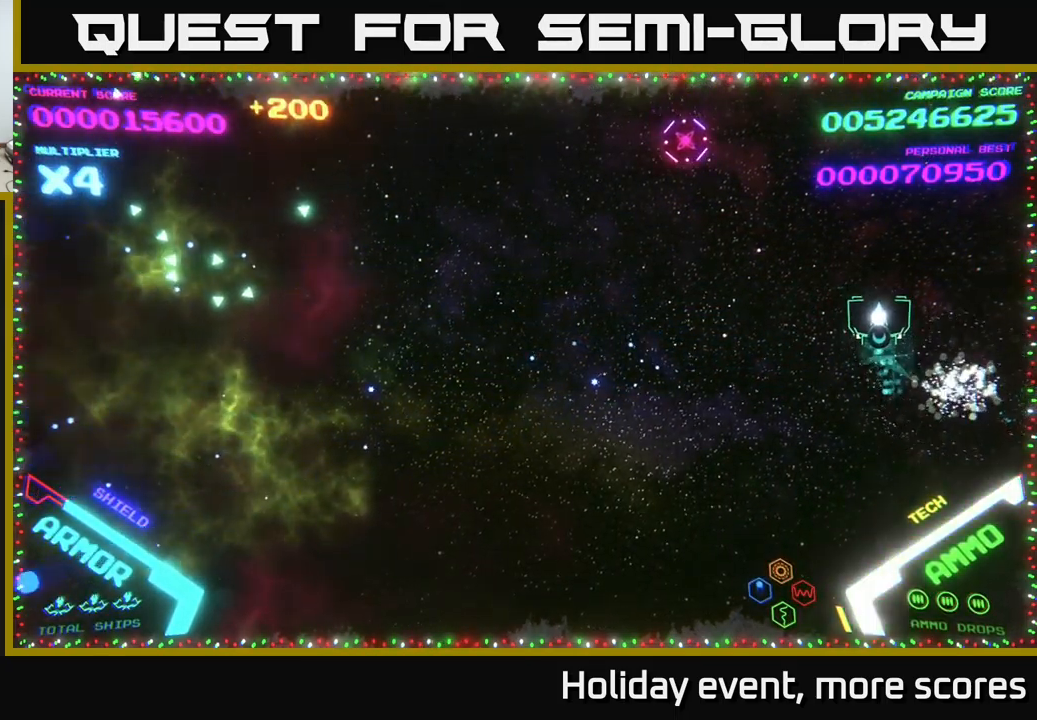
{"buttons": [], "left_stick": "left", "right_stick": "center", "events": [[34, "B", "down"], [117, "B", "up"], [234, "left_stick", "up-left"], [300, "B", "down"], [367, "B", "up"], [367, "left_stick", "left"], [434, "B", "down"], [500, "B", "up"]]}
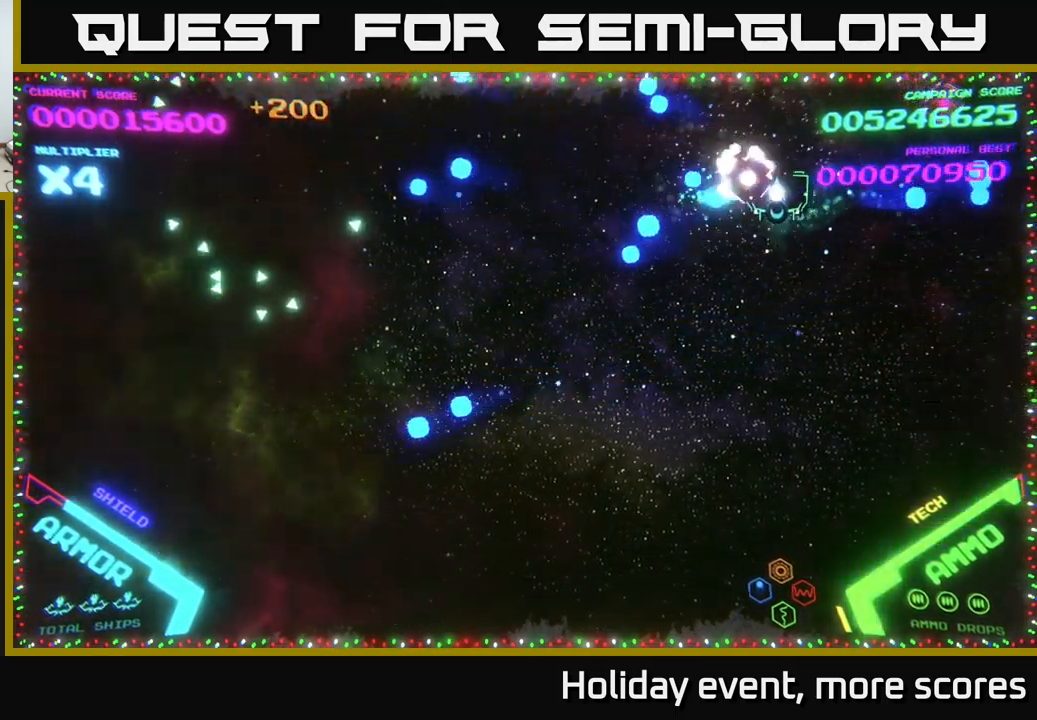
{"buttons": [], "left_stick": "down-left", "right_stick": "center", "events": [[50, "B", "down"], [84, "left_stick", "up"], [100, "B", "up"], [134, "left_stick", "up-right"], [234, "B", "down"], [284, "B", "up"], [334, "B", "down"], [334, "left_stick", "down-left"], [400, "B", "up"]]}
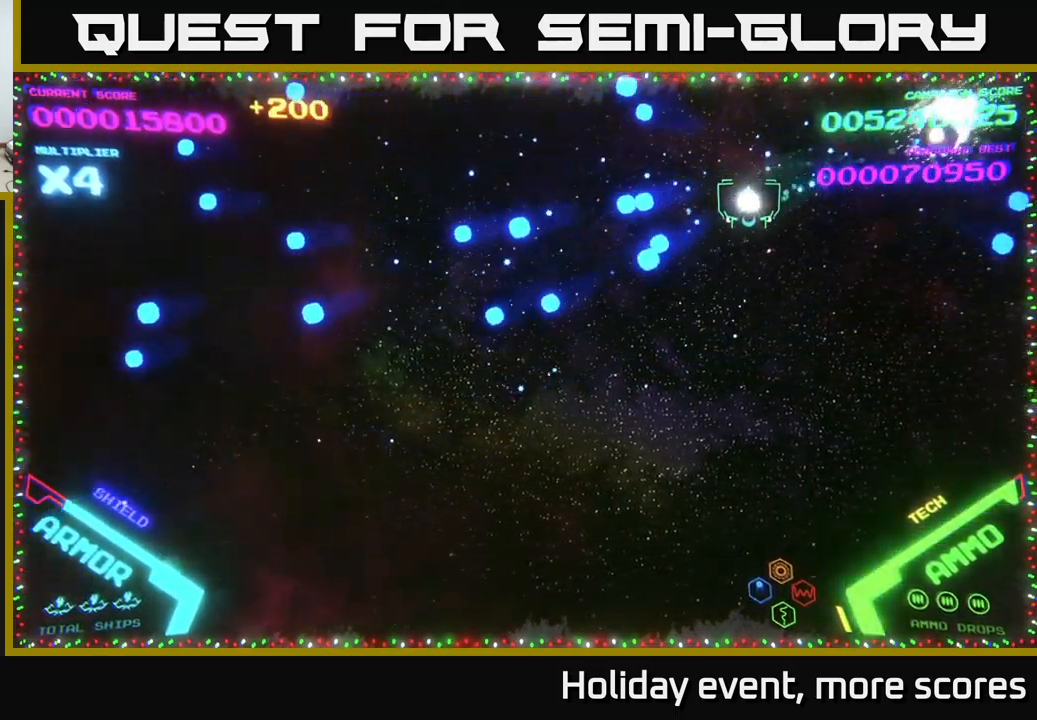
{"buttons": [], "left_stick": "left", "right_stick": "center", "events": [[167, "left_stick", "left"]]}
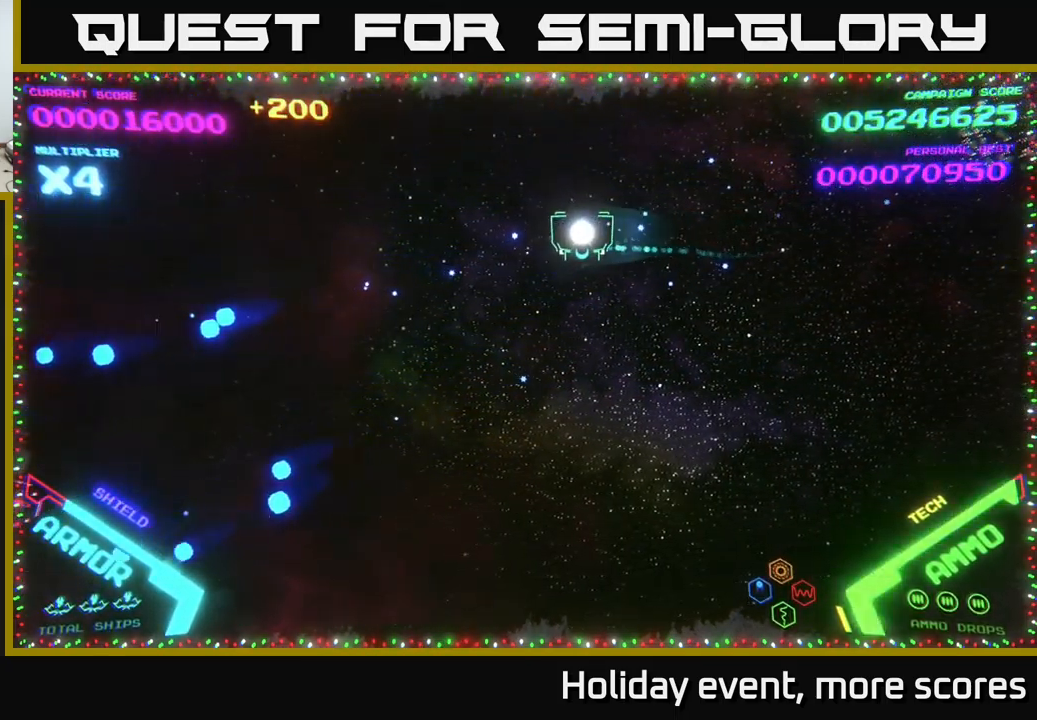
{"buttons": ["B"], "left_stick": "down-left", "right_stick": "center", "events": [[284, "left_stick", "down-left"], [334, "B", "down"], [417, "B", "up"], [500, "B", "down"]]}
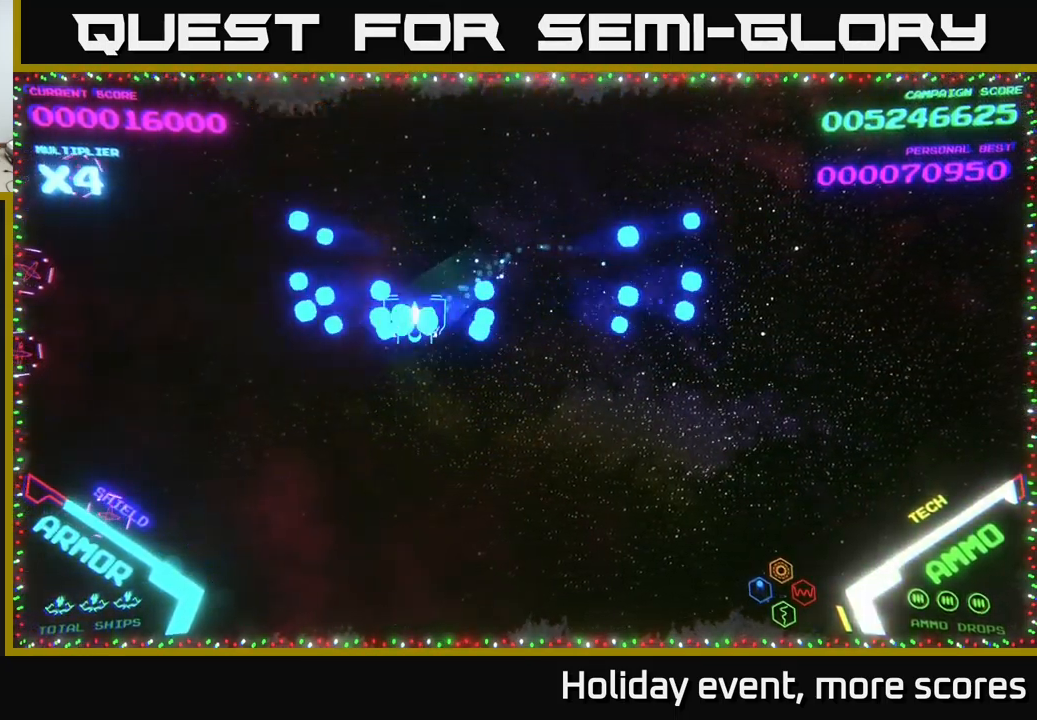
{"buttons": ["B"], "left_stick": "left", "right_stick": "center", "events": [[34, "B", "up"], [134, "B", "down"], [200, "B", "up"], [316, "B", "down"], [383, "B", "up"], [450, "B", "down"], [483, "left_stick", "left"]]}
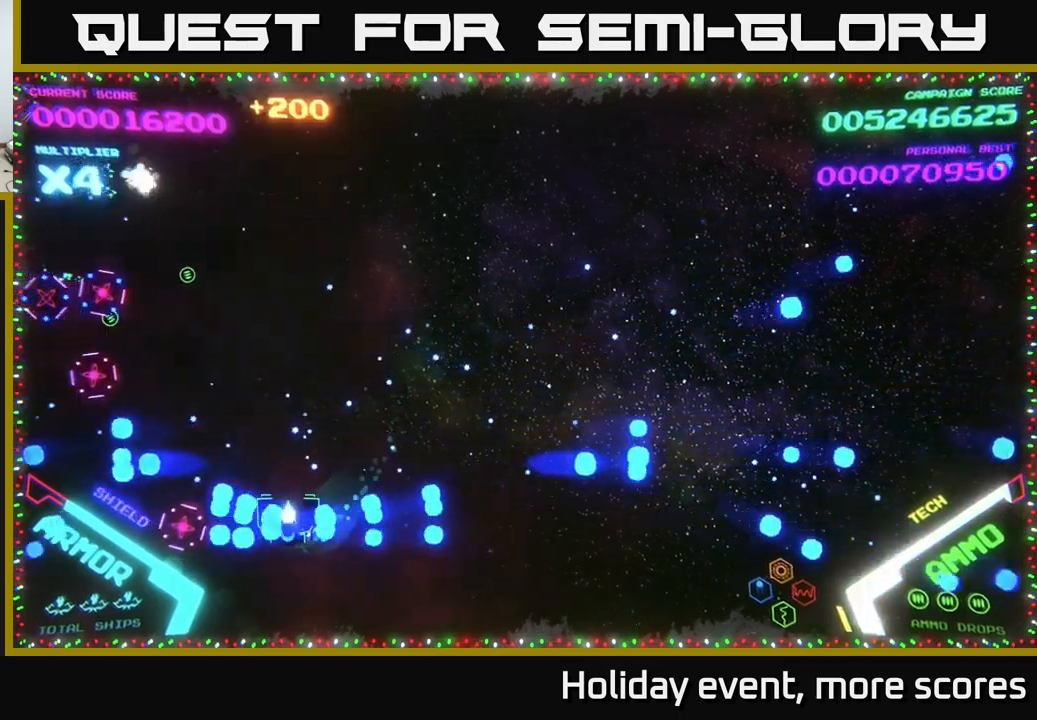
{"buttons": ["B"], "left_stick": "down-left", "right_stick": "center", "events": [[16, "left_stick", "up-left"], [33, "B", "up"], [100, "B", "down"], [216, "left_stick", "up"], [233, "B", "up"], [283, "B", "down"], [333, "left_stick", "up-left"], [400, "B", "up"], [466, "B", "down"], [500, "left_stick", "down-left"]]}
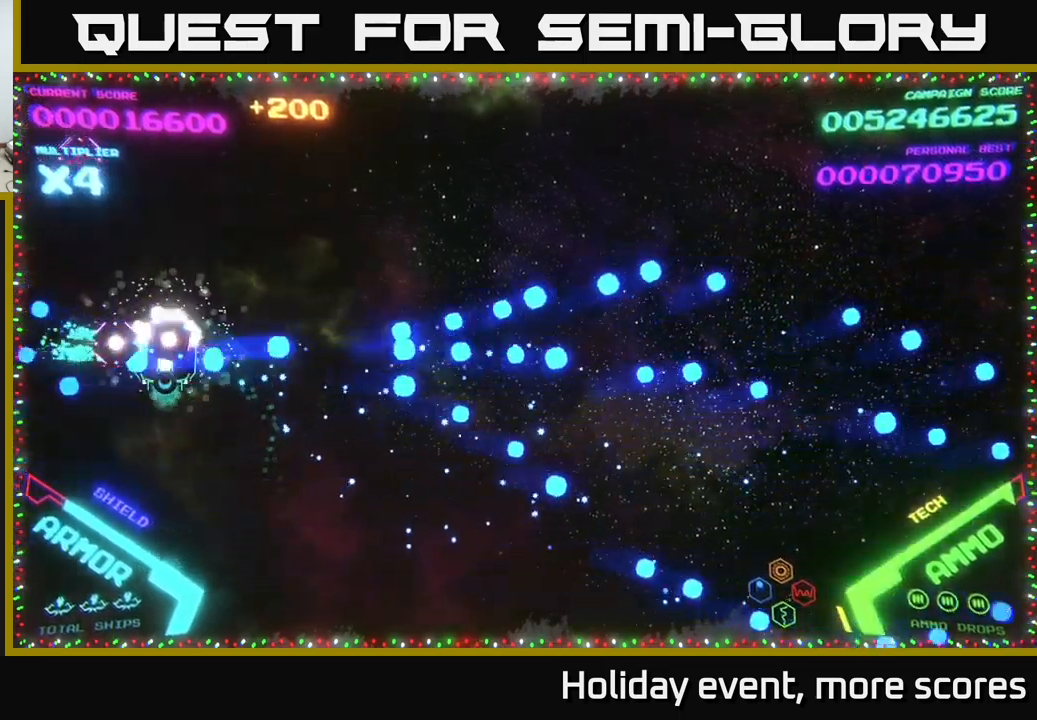
{"buttons": ["A"], "left_stick": "up", "right_stick": "center", "events": [[66, "B", "up"], [133, "B", "down"], [200, "left_stick", "up-left"], [233, "B", "up"], [316, "A", "down"], [366, "left_stick", "up"], [416, "A", "up"], [450, "A", "down"]]}
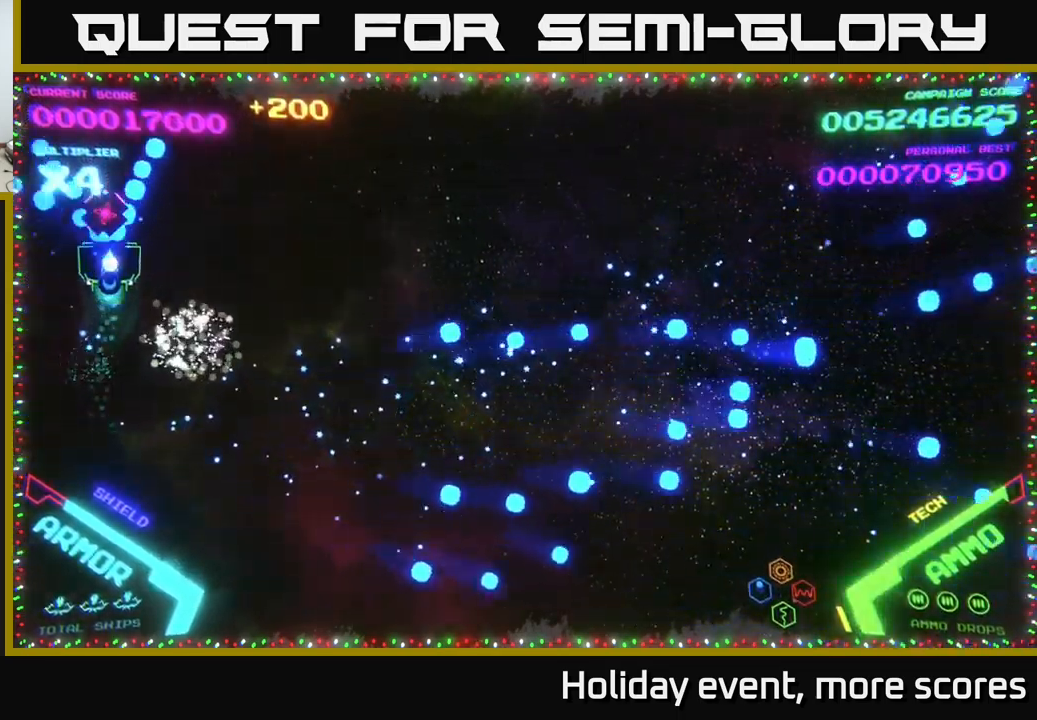
{"buttons": [], "left_stick": "right", "right_stick": "center", "events": [[66, "A", "up"], [116, "left_stick", "right"]]}